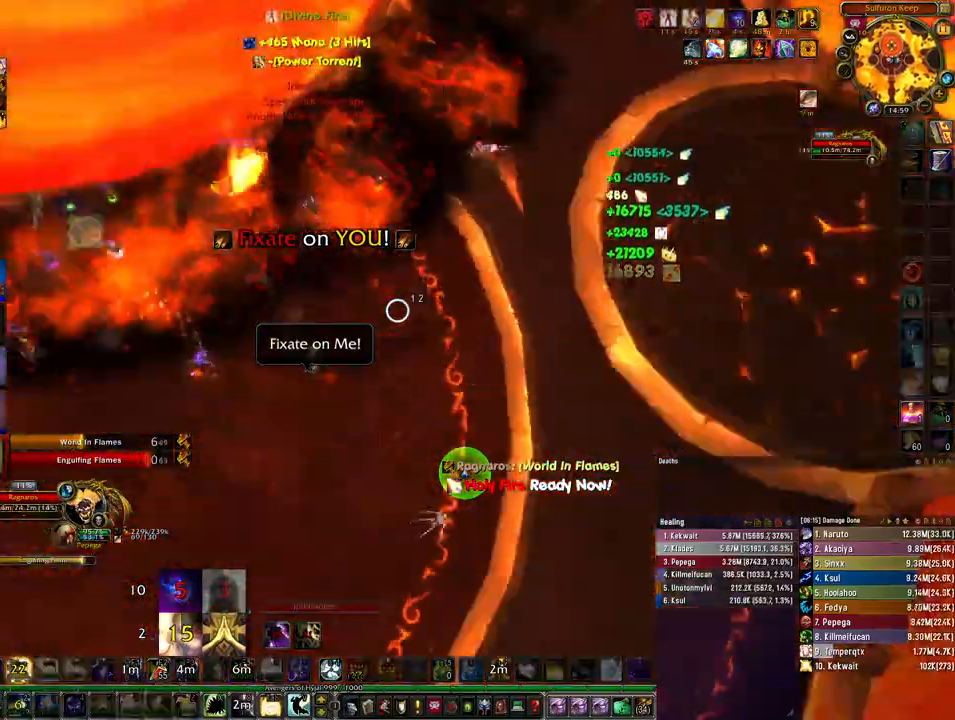
Gameplay with keyboard and mouse; each line is a JSON object with the keys and mouse buttons held at the frame after it. "events" lists presses ("down") and releases ("up") of "1", "2", "3", "4", "5", "a", "alt", "b", "c", "ctrl", "d", "e", "f", "g", "q", "r", "s", "shift", "space", "t", "tab", "tilde", "v", "w", "x", "z", "mouse_left", "mouse_wheel", "mouse_right", "mouse_mb4" and "mouse_mb5" between this image and that frame as [ms after this image, input, new state], when the widget could be followed in between. "mouse_left", "mouse_wheel", "mouse_right", "mouse_mb4", "mouse_mb5" = the "left", "wheel", "right", "mb4", "mb5" buttons of the "mouse" list. No other keys are recorded. "wheel" means that the mouse wheel is clicked or scrolled. Mouse movement is not recorded.
{"keys": ["ctrl"], "mouse": ["right"], "events": [[67, "3", "up"], [133, "3", "down"], [233, "3", "up"]]}
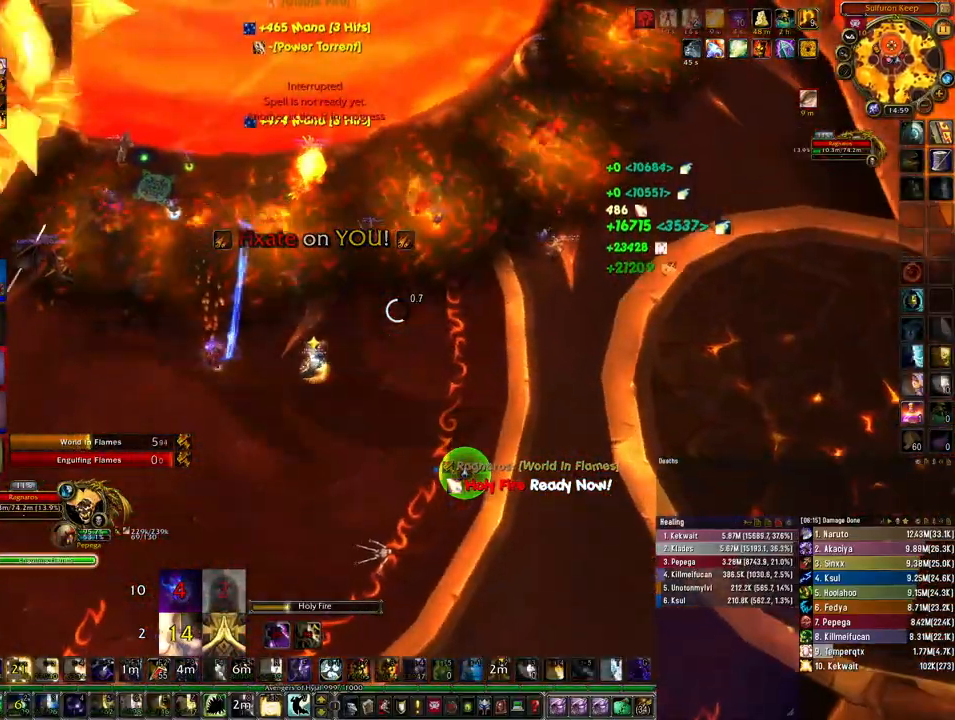
{"keys": ["ctrl"], "mouse": ["right"], "events": []}
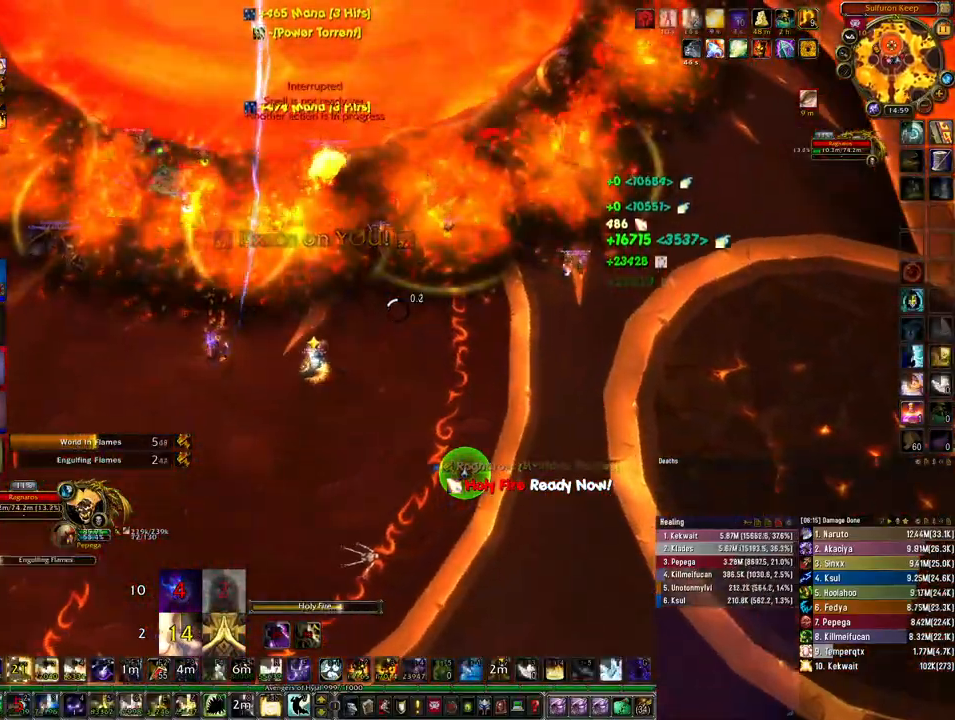
{"keys": ["ctrl"], "mouse": ["right"], "events": [[200, "4", "down"], [300, "4", "up"], [367, "4", "down"], [467, "4", "up"]]}
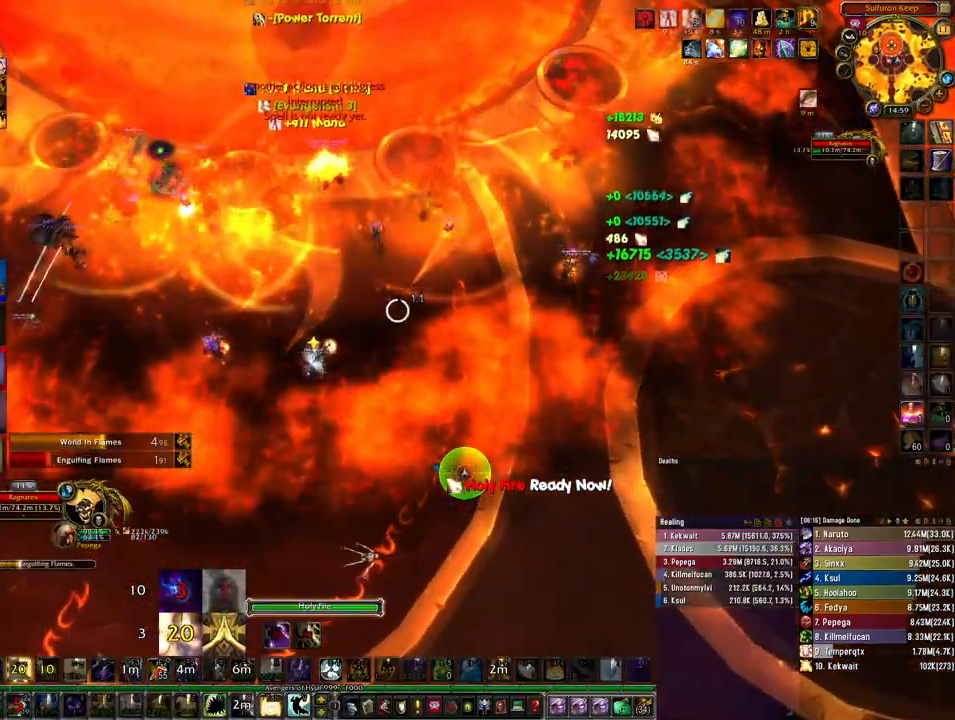
{"keys": ["ctrl"], "mouse": ["left", "right"], "events": [[67, "mouse_left", "down"]]}
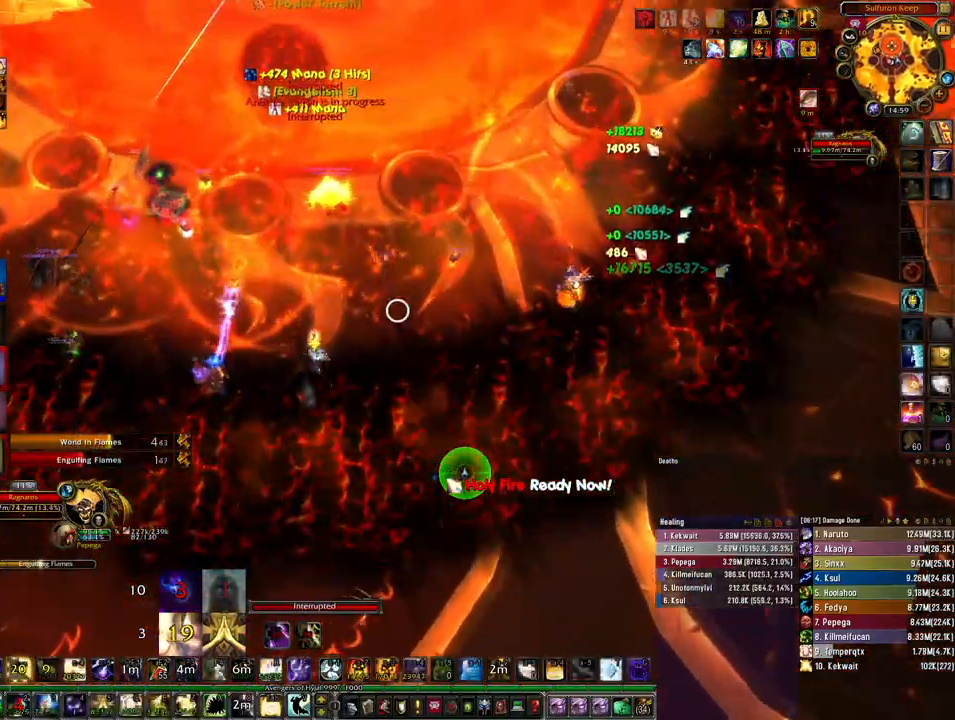
{"keys": ["ctrl"], "mouse": ["left", "right"], "events": []}
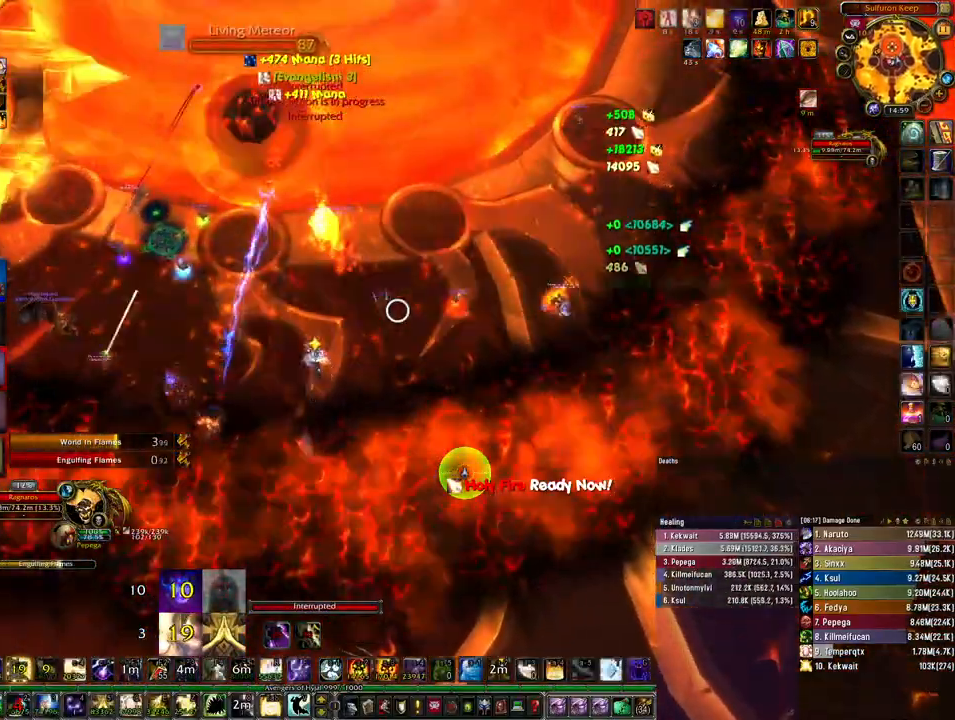
{"keys": ["4", "ctrl"], "mouse": [], "events": [[67, "mouse_left", "up"], [67, "mouse_right", "up"], [100, "4", "down"], [200, "4", "up"], [267, "4", "down"], [333, "4", "up"], [433, "4", "down"]]}
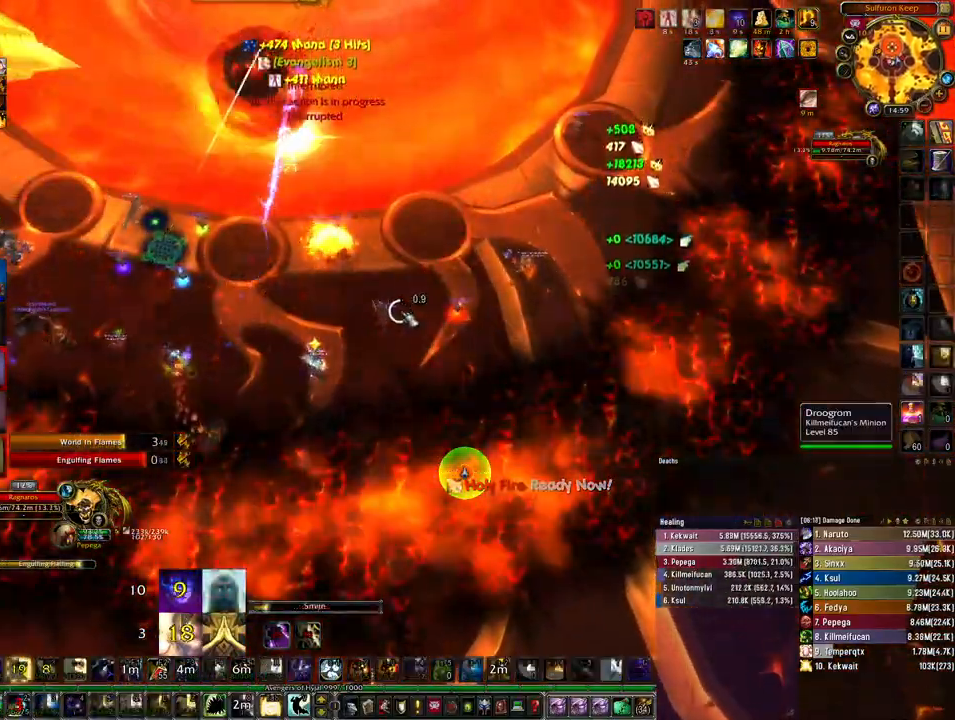
{"keys": ["ctrl"], "mouse": [], "events": [[33, "4", "up"]]}
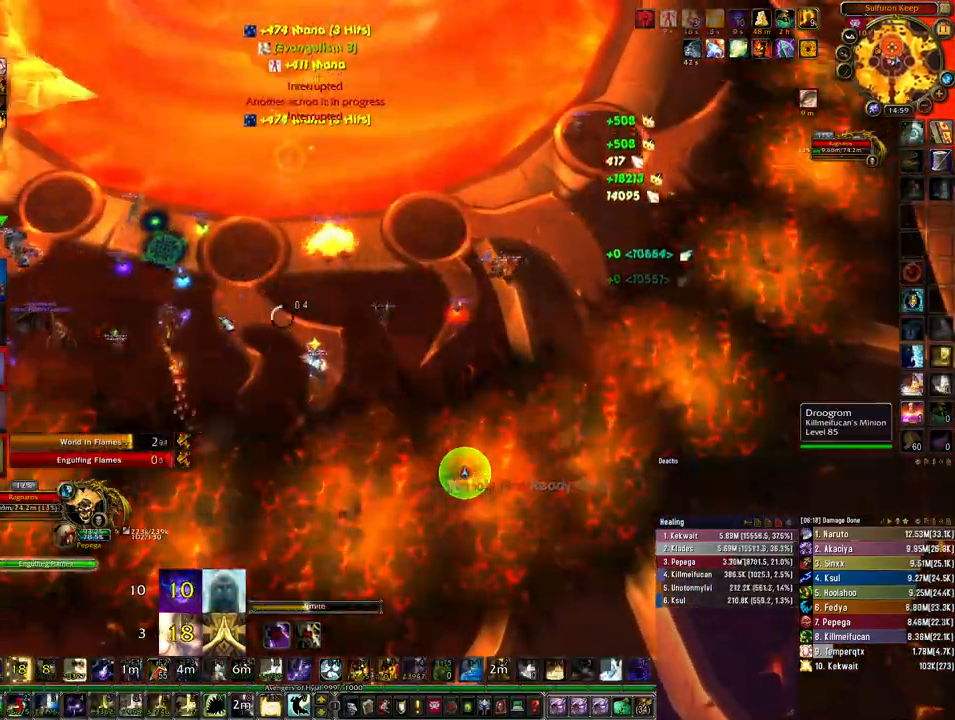
{"keys": [], "mouse": [], "events": [[300, "ctrl", "up"]]}
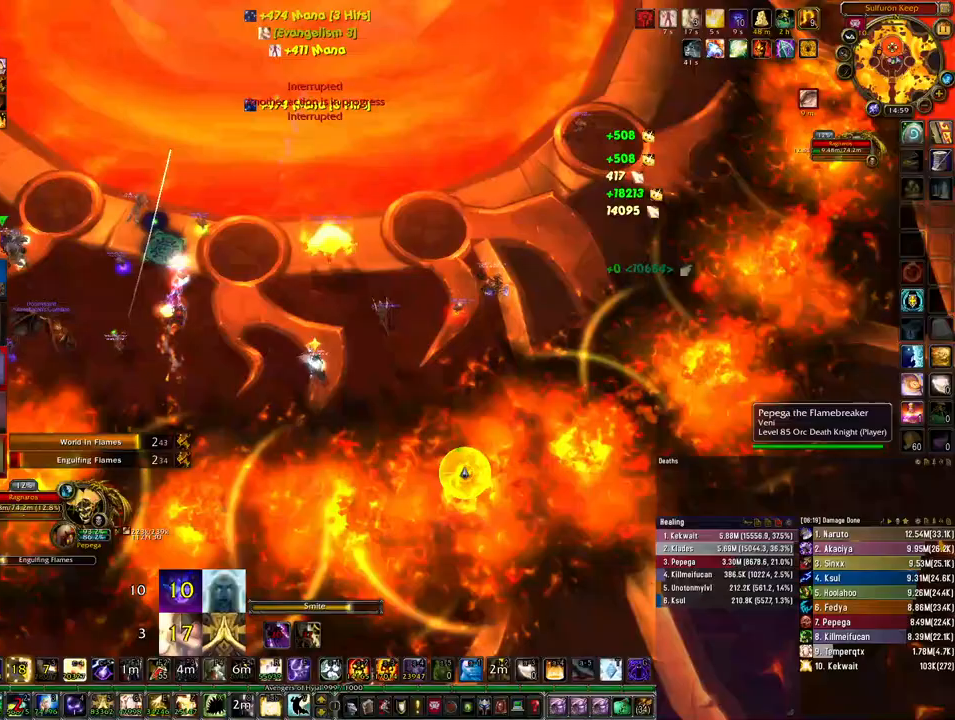
{"keys": [], "mouse": [], "events": [[100, "q", "down"], [133, "q", "up"], [233, "q", "down"], [333, "q", "up"], [400, "q", "down"], [467, "q", "up"]]}
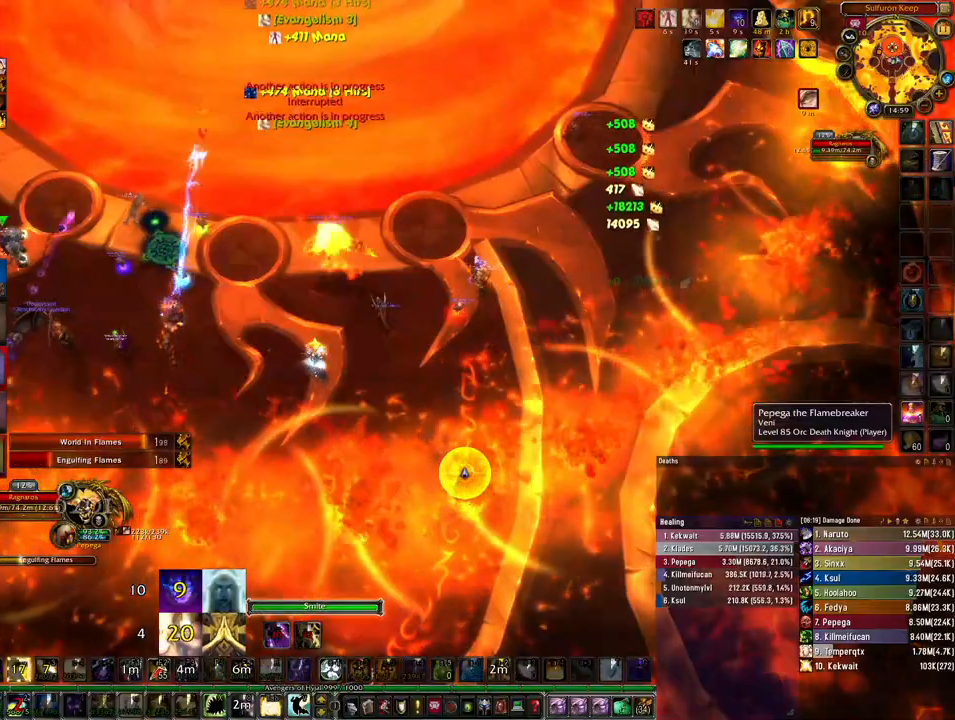
{"keys": [], "mouse": [], "events": [[33, "q", "down"], [133, "q", "up"], [200, "q", "down"], [300, "s", "down"], [333, "q", "up"], [500, "s", "up"]]}
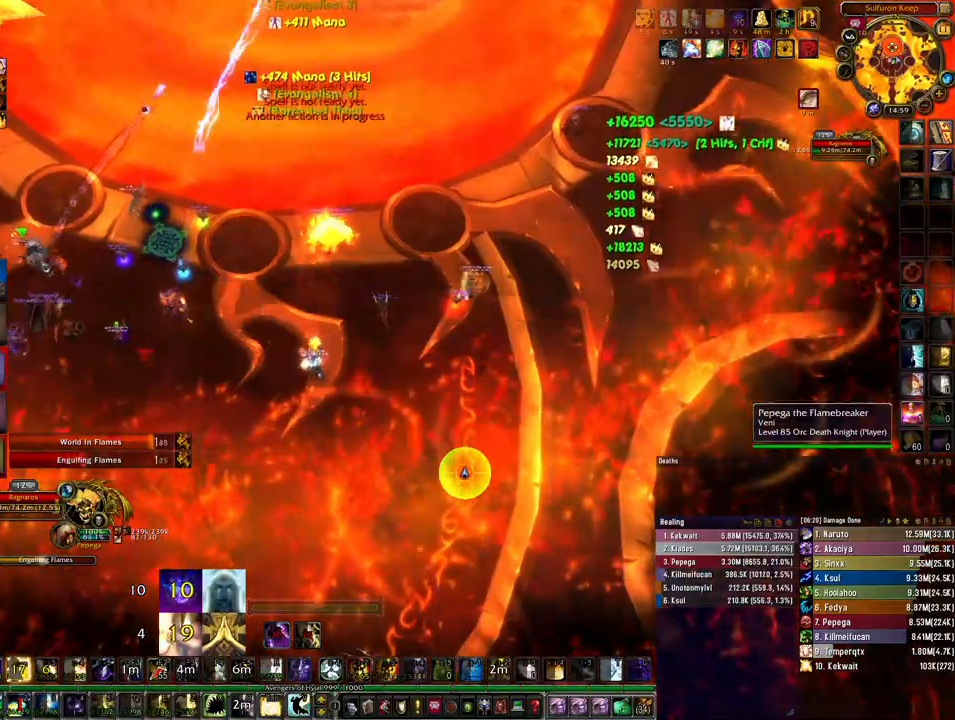
{"keys": ["ctrl"], "mouse": [], "events": [[133, "ctrl", "down"], [400, "4", "down"], [500, "4", "up"]]}
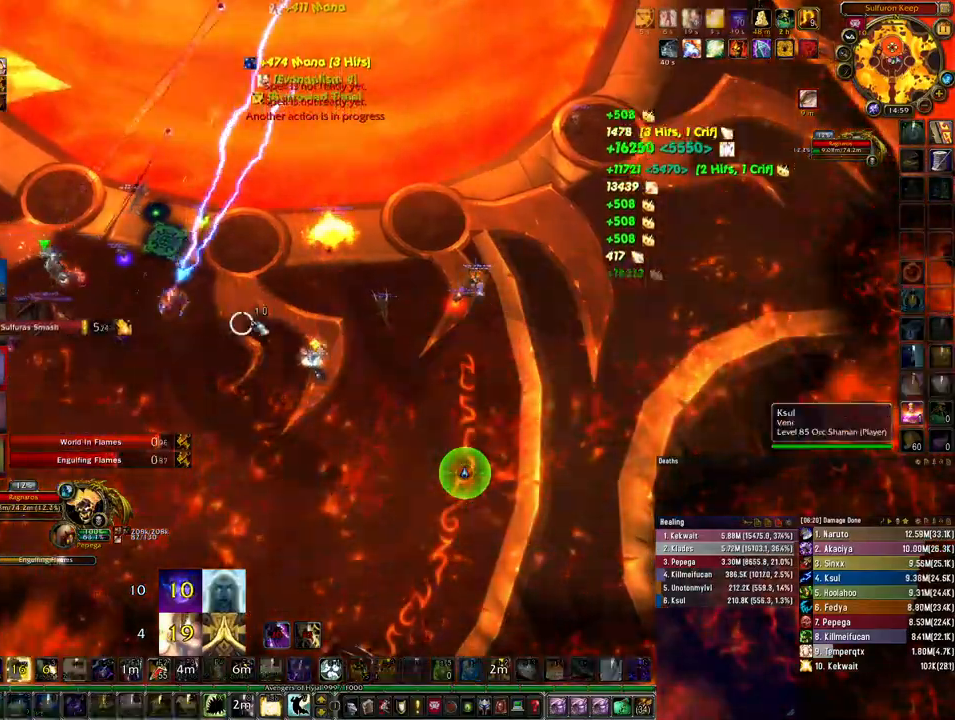
{"keys": ["ctrl"], "mouse": [], "events": [[67, "4", "down"], [167, "4", "up"], [233, "4", "down"], [333, "4", "up"]]}
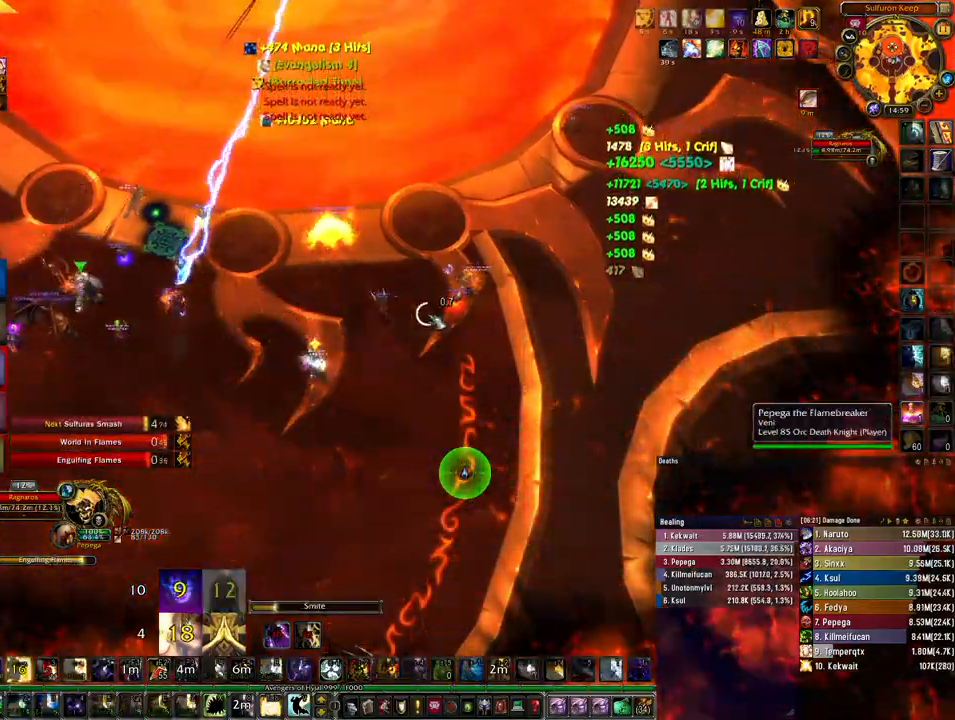
{"keys": ["ctrl"], "mouse": [], "events": []}
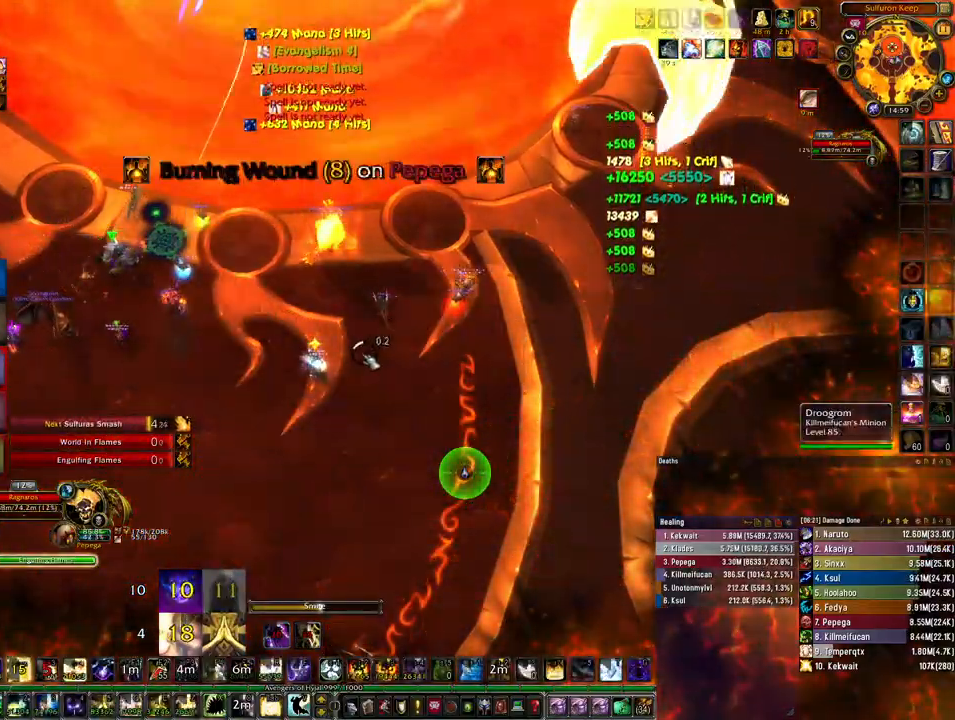
{"keys": [], "mouse": [], "events": [[200, "ctrl", "up"]]}
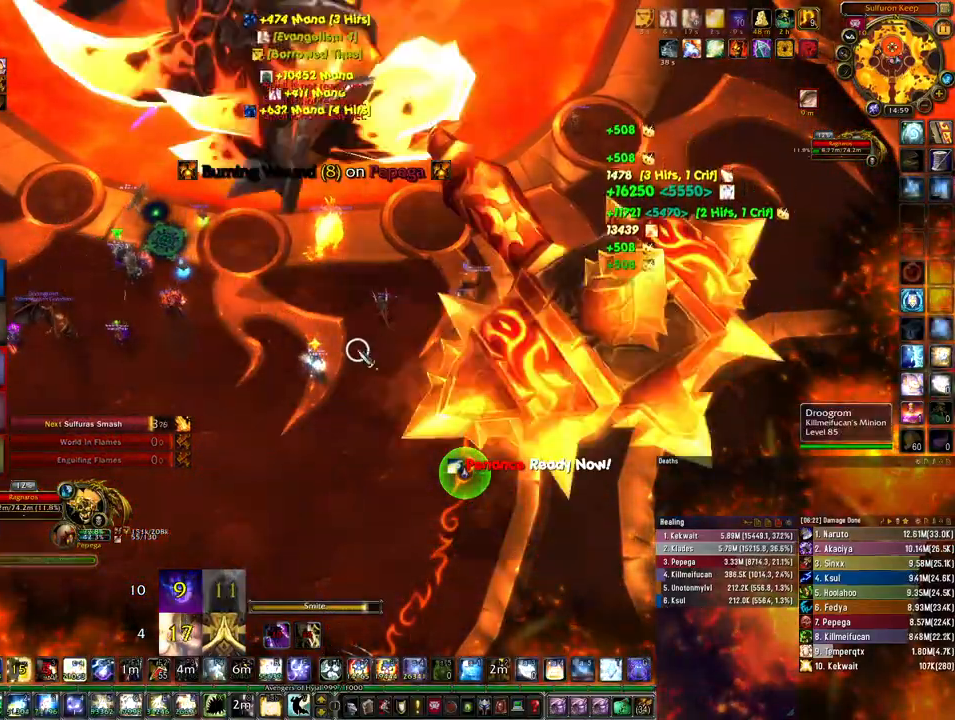
{"keys": ["ctrl"], "mouse": [], "events": [[67, "x", "down"], [167, "x", "up"], [267, "ctrl", "down"], [333, "4", "down"], [433, "4", "up"]]}
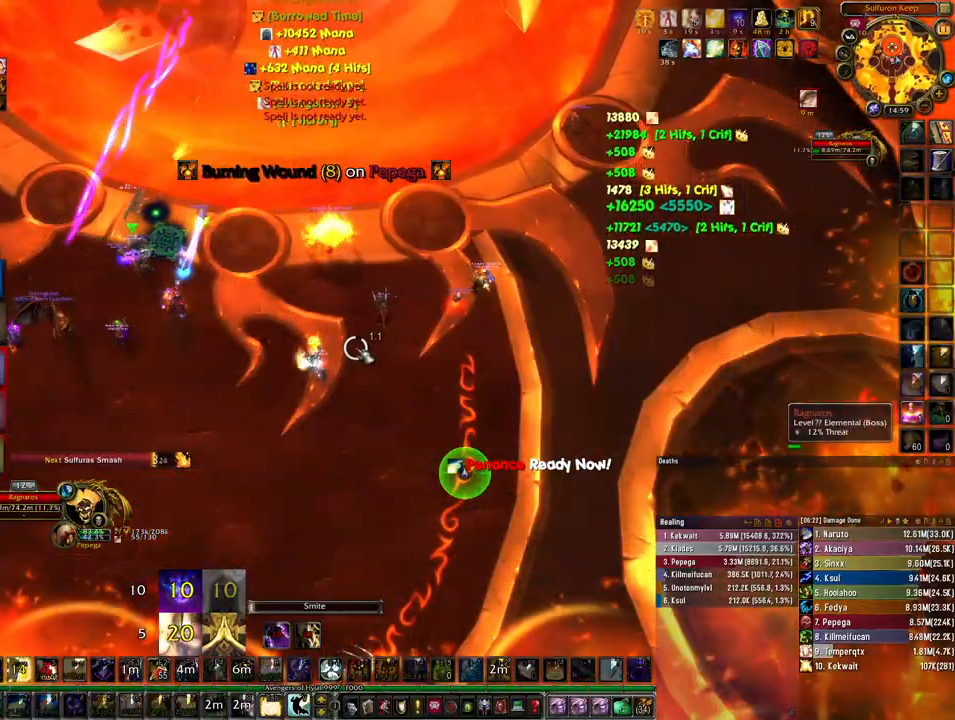
{"keys": ["ctrl"], "mouse": [], "events": [[67, "4", "down"], [133, "4", "up"]]}
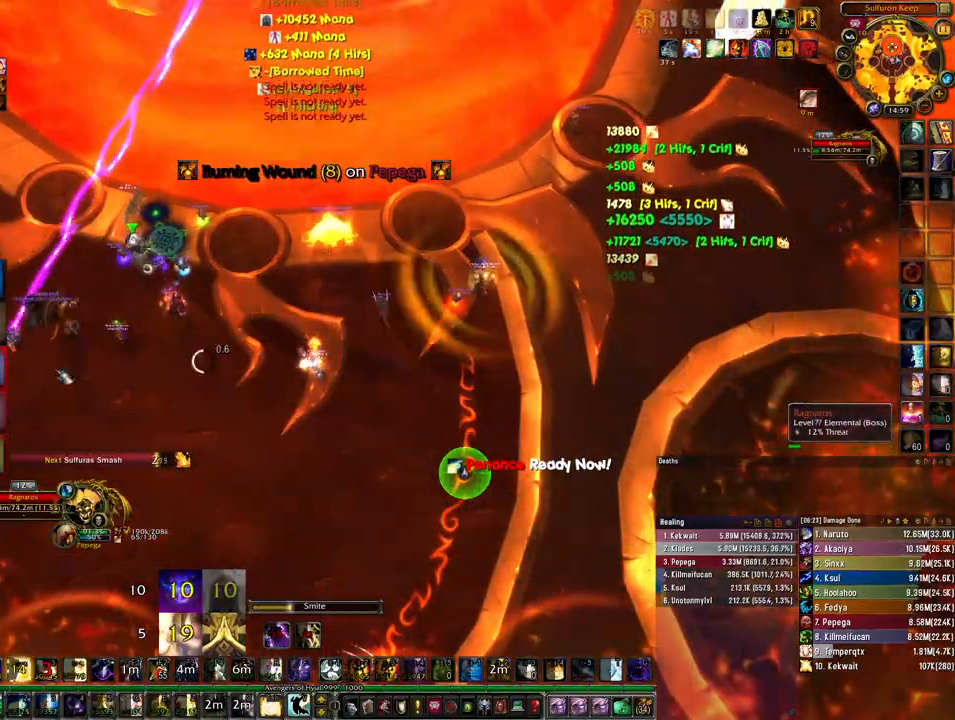
{"keys": ["ctrl"], "mouse": [], "events": []}
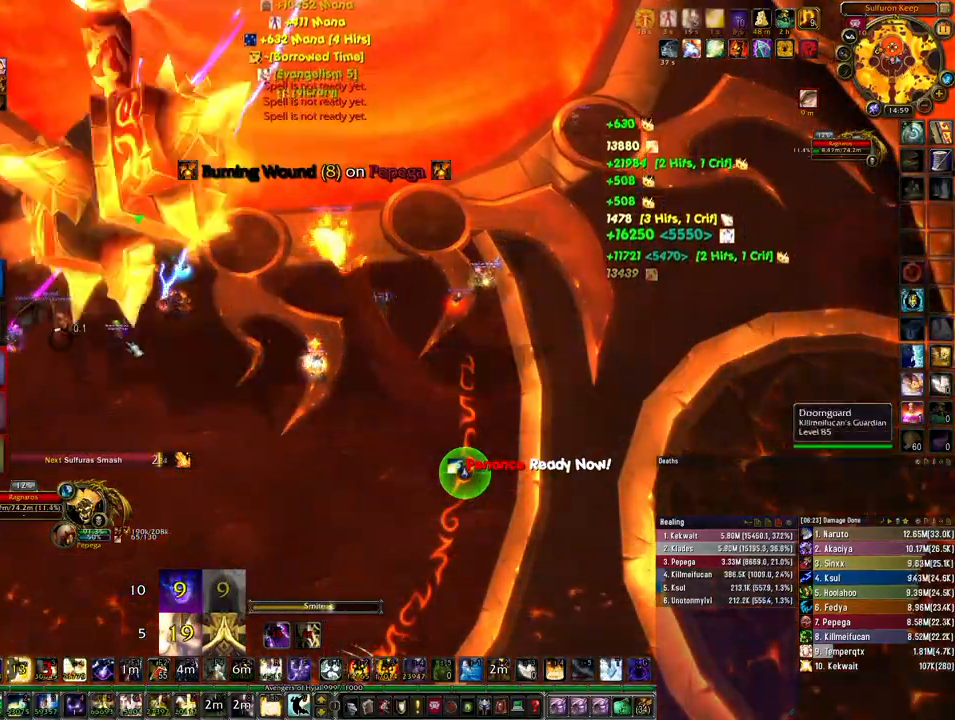
{"keys": ["ctrl"], "mouse": [], "events": [[100, "4", "down"], [167, "4", "up"], [233, "4", "down"], [333, "4", "up"], [433, "4", "down"], [500, "4", "up"]]}
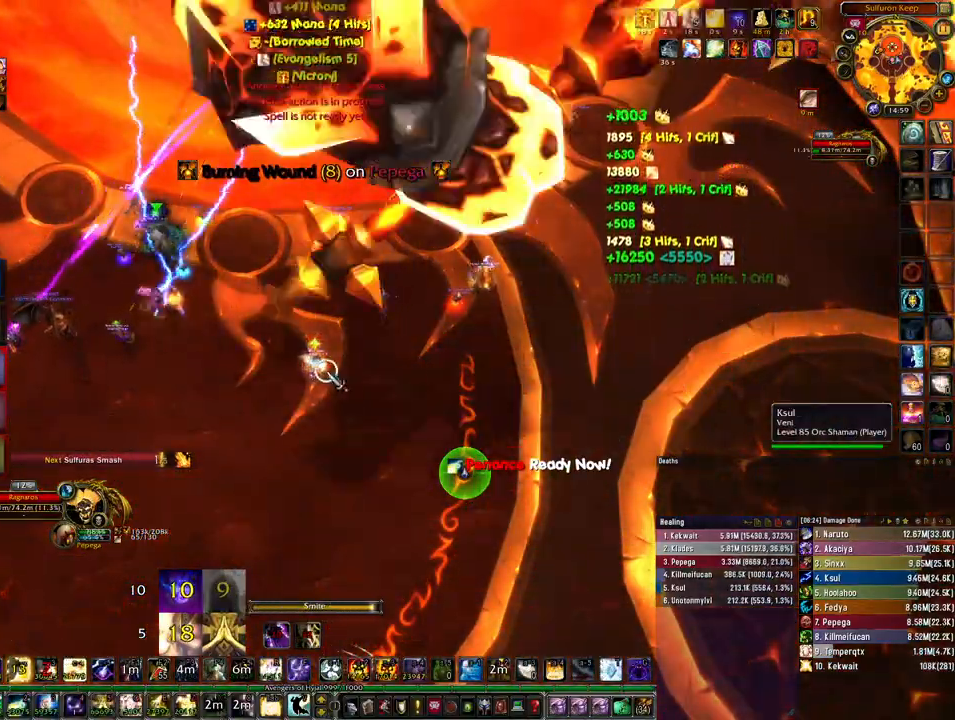
{"keys": ["4", "ctrl"], "mouse": [], "events": [[100, "4", "down"], [167, "4", "up"], [267, "4", "down"], [367, "4", "up"], [433, "4", "down"]]}
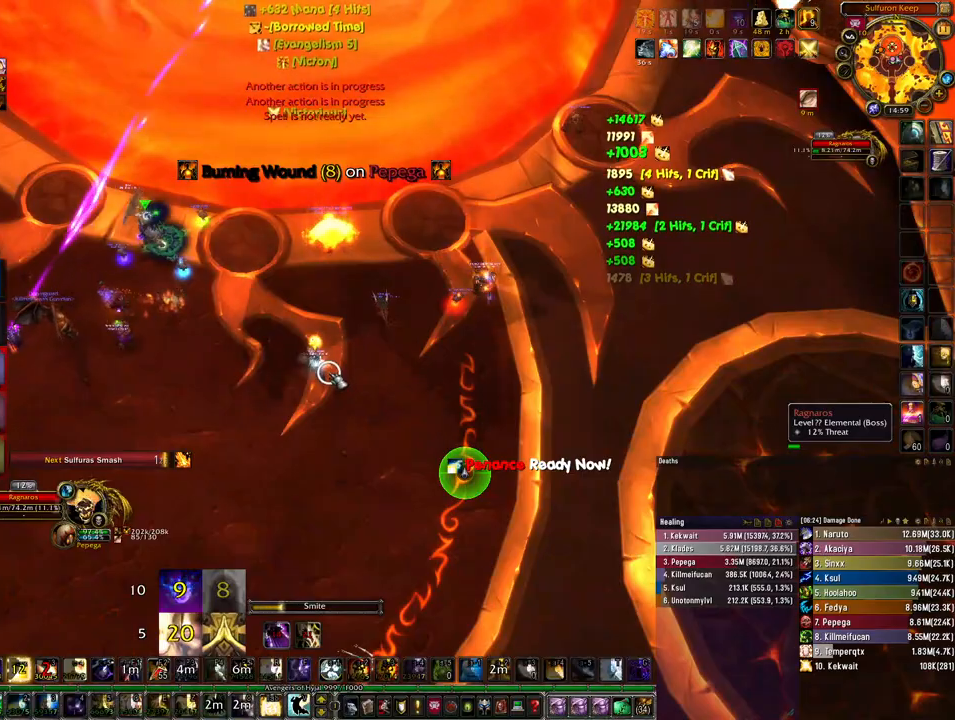
{"keys": ["ctrl"], "mouse": [], "events": [[33, "4", "up"], [133, "4", "down"], [200, "4", "up"], [267, "4", "down"], [367, "4", "up"], [433, "4", "down"], [500, "4", "up"]]}
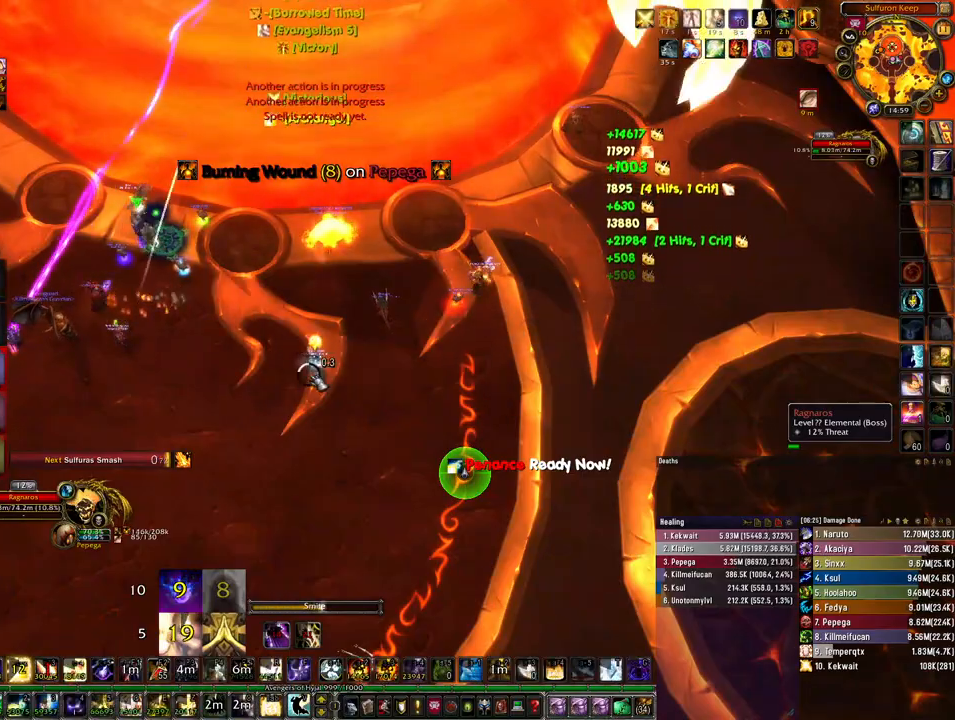
{"keys": [], "mouse": [], "events": [[100, "4", "down"], [200, "4", "up"], [467, "ctrl", "up"]]}
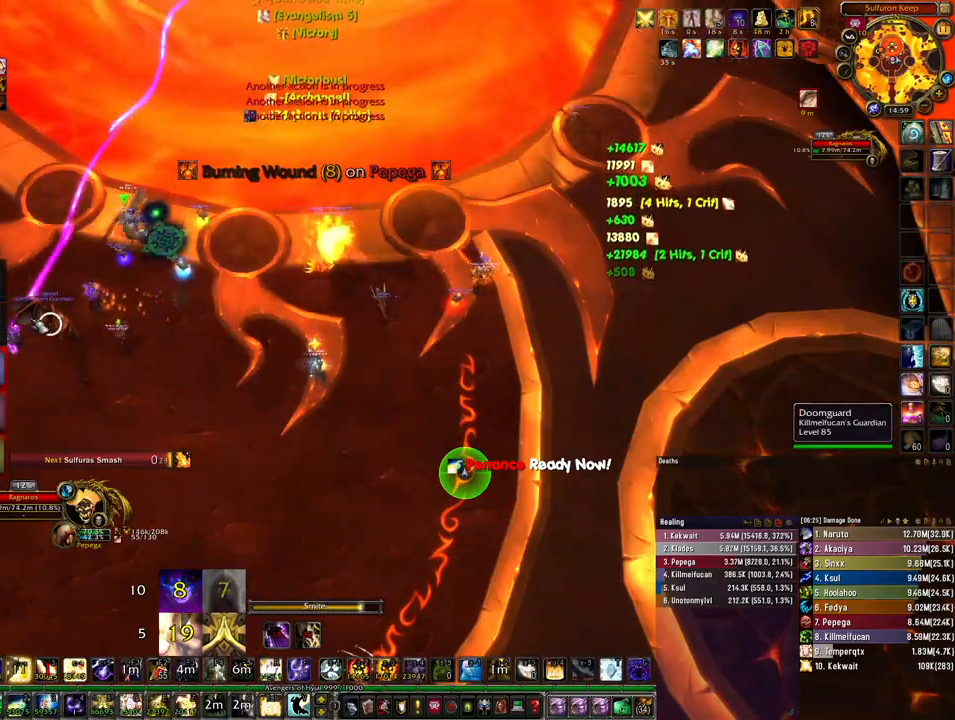
{"keys": [], "mouse": [], "events": [[333, "r", "down"], [433, "r", "up"]]}
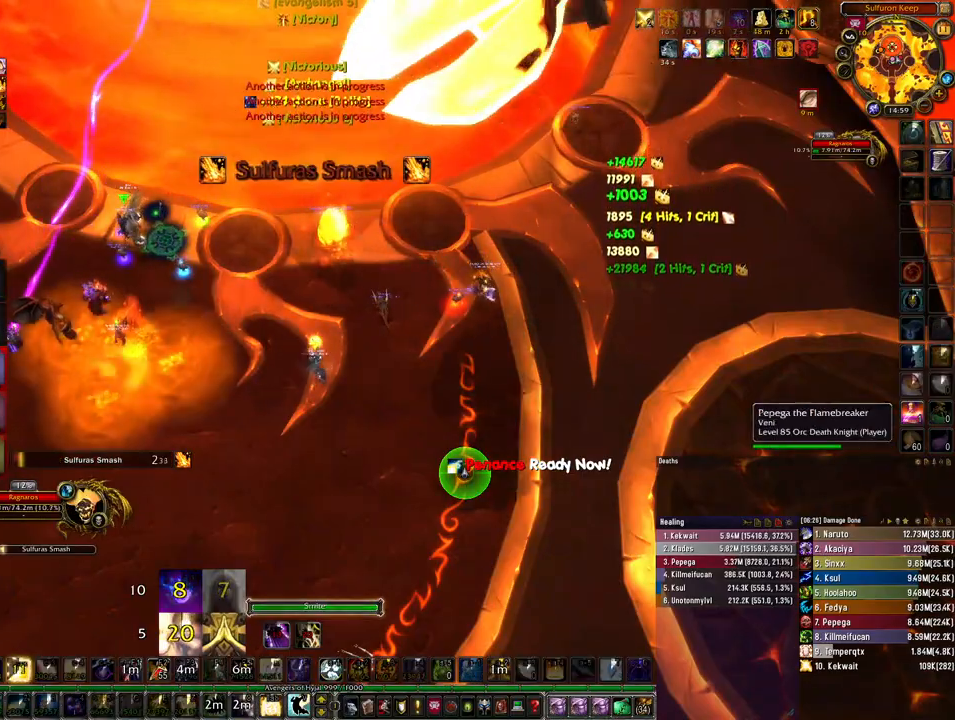
{"keys": [], "mouse": [], "events": []}
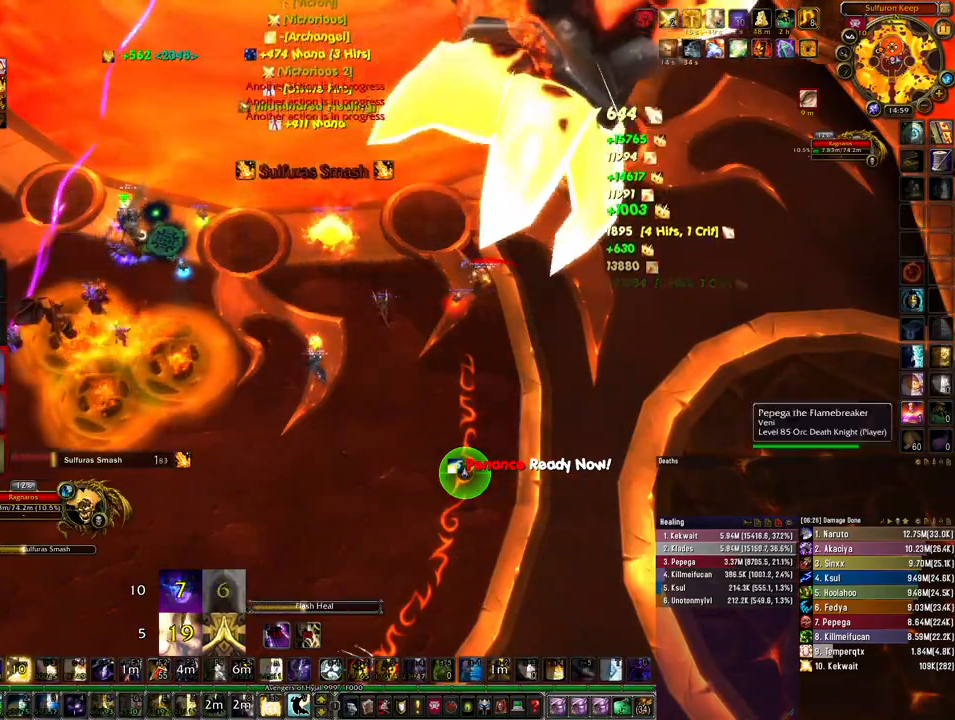
{"keys": [], "mouse": [], "events": []}
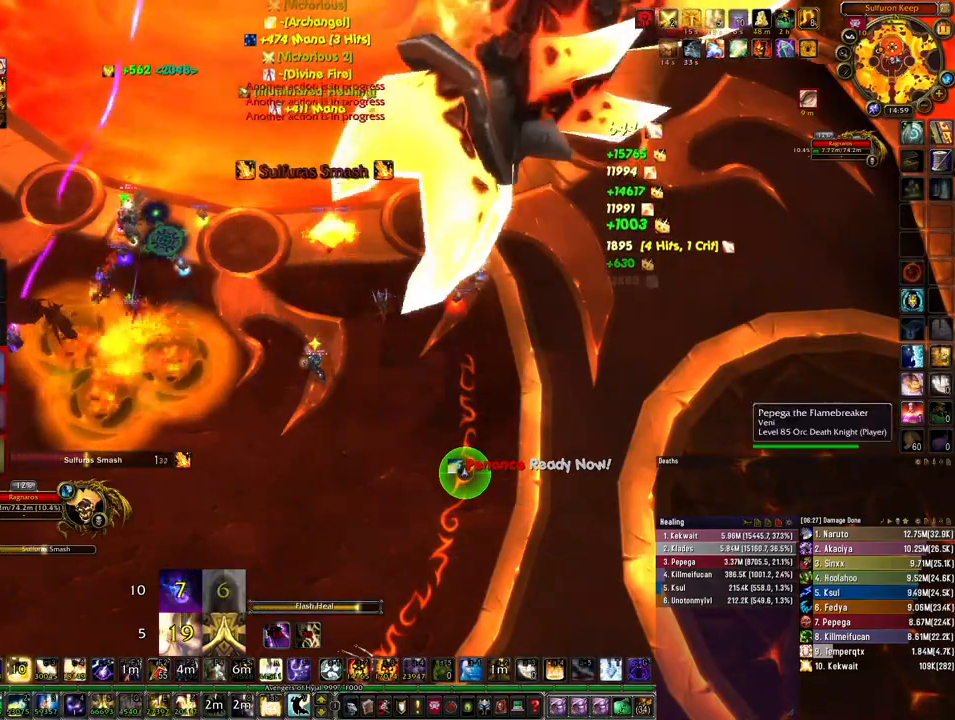
{"keys": ["w"], "mouse": [], "events": [[233, "5", "down"], [333, "w", "down"], [367, "5", "up"]]}
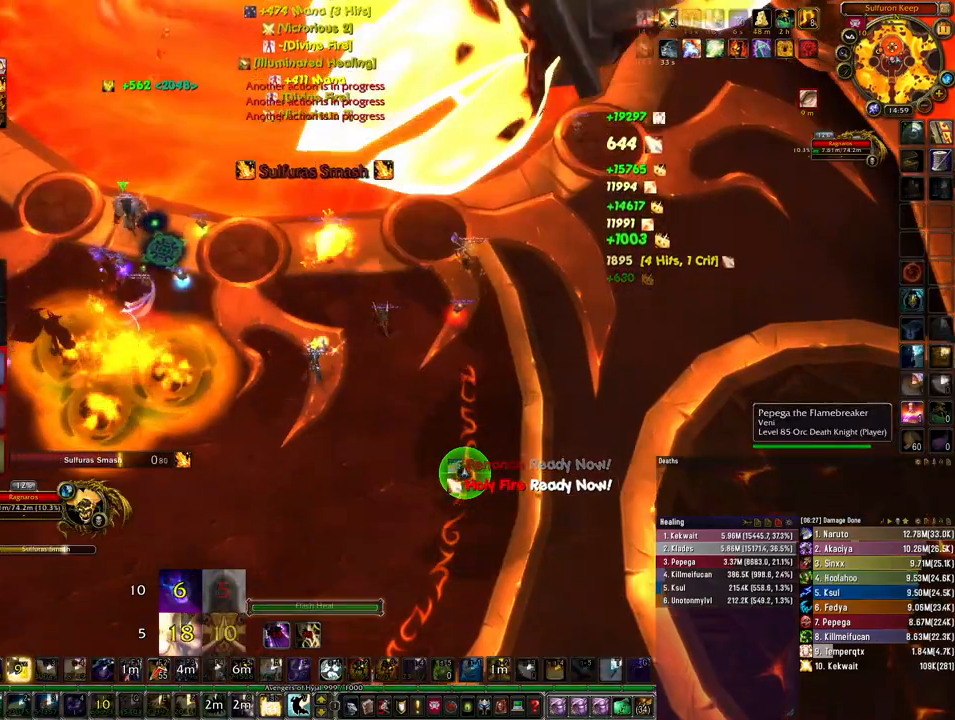
{"keys": ["w"], "mouse": [], "events": []}
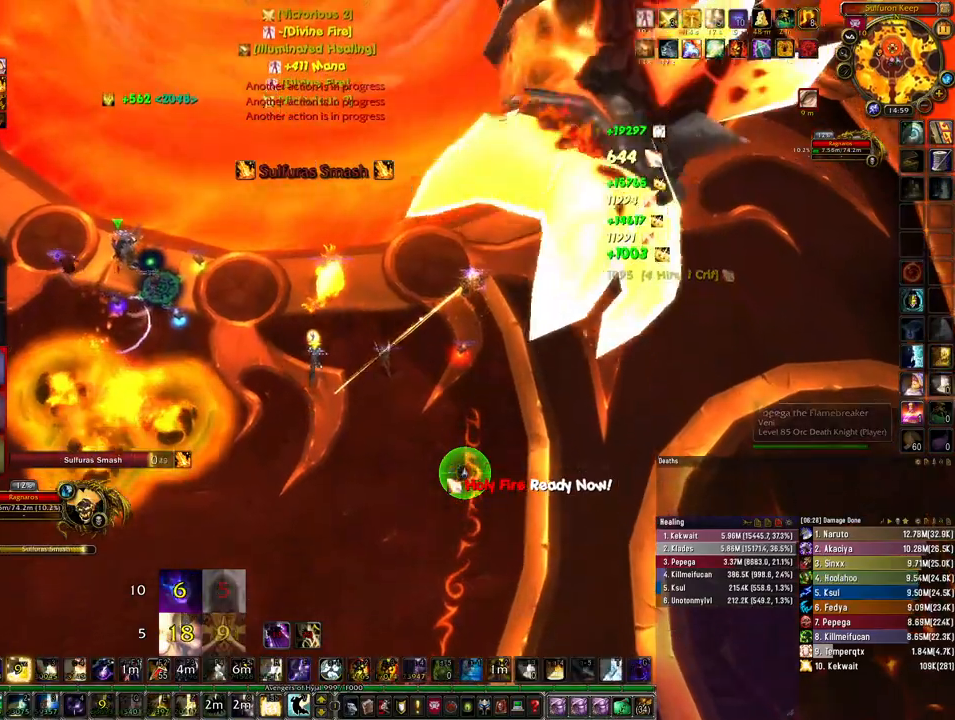
{"keys": ["w"], "mouse": [], "events": []}
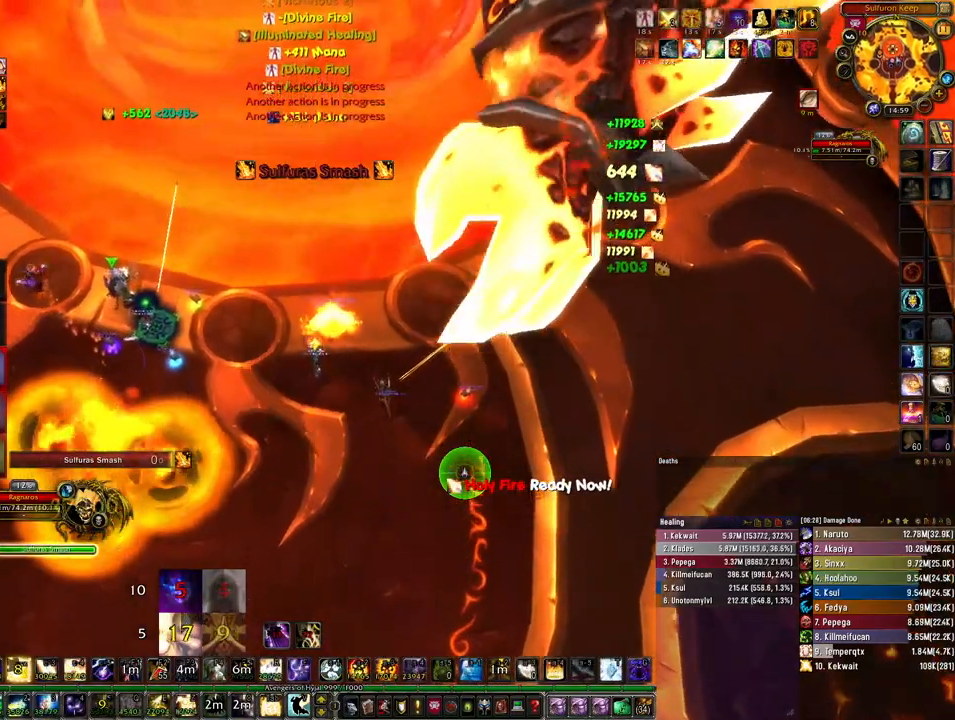
{"keys": ["ctrl"], "mouse": [], "events": [[67, "ctrl", "down"], [67, "w", "up"], [133, "3", "down"], [200, "3", "up"], [267, "3", "down"], [367, "3", "up"]]}
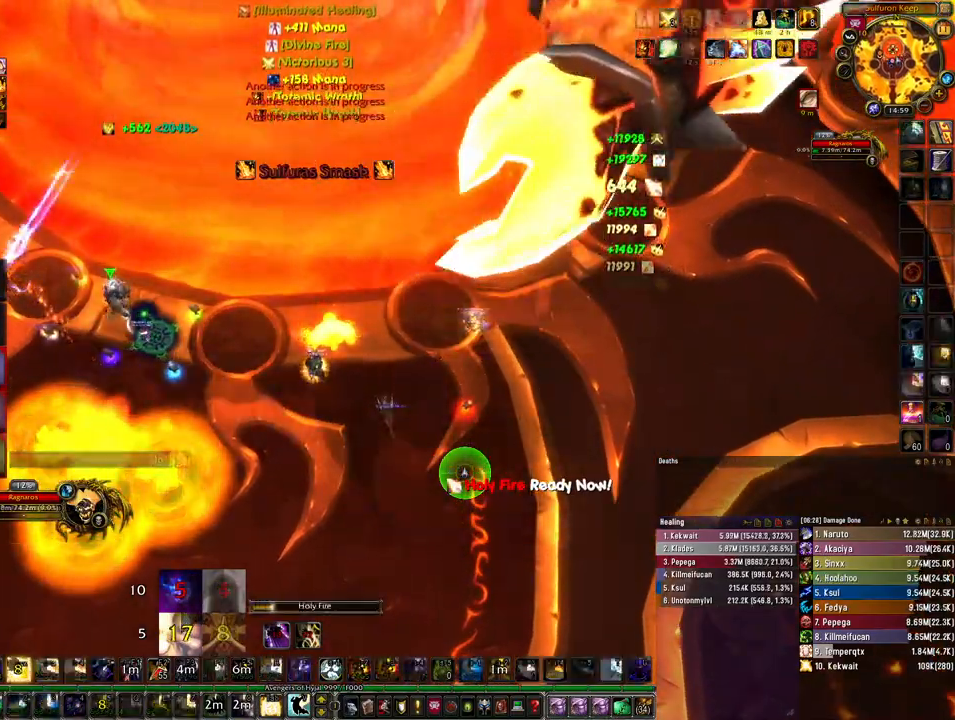
{"keys": [], "mouse": [], "events": [[333, "ctrl", "up"]]}